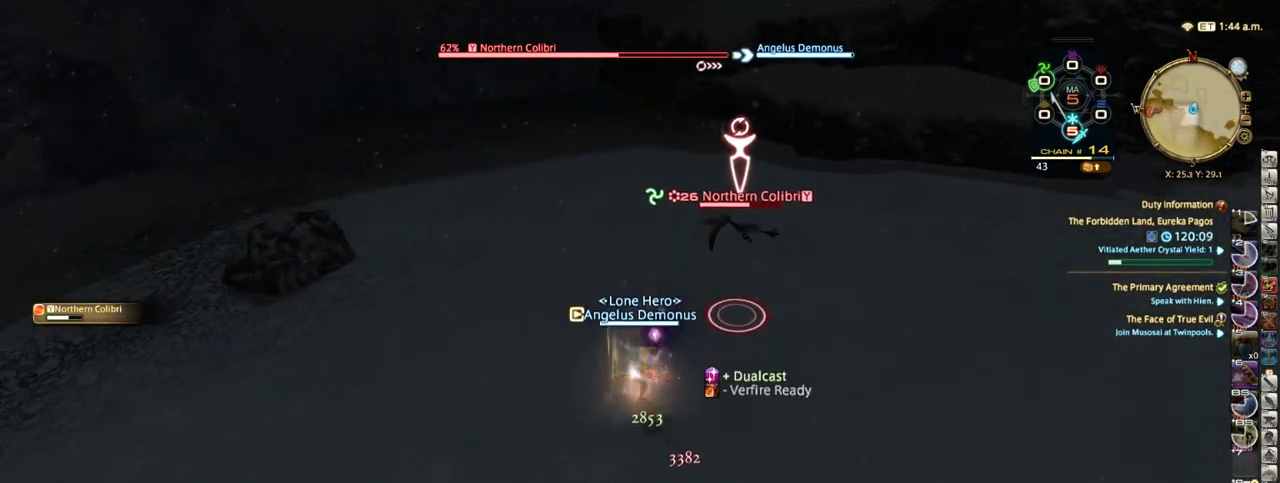
Gameplay with keyboard; each line is a JSON object with the keys held at the frame after it. "events" lists presses ("down") and releases ("up") of ".", "/", "0", "1", "2", "3", "4", "5", "6", "7", "8", "9", "a", "alt_l", "alt_r", "b", "backslash", "backspace", "c", "caps_lock", "comma", "ctrl_l", "ctrl_r", "d", "down", "e", "equals", "escape", "f", "f1", "f10", "f11", "f12", "f2", "f3", "f4", "f5", "f6", "f7", "f8", "f9", "g", "h", "i", "j", "k", "l", "lbracket", "left", "m", "minus", "n", "o", "p", "q", "quote", "r", "rbracket", "return", "right", "s", "semicolon", "shift_l", "shift_r", "space", "super", "t", "tab", "tilde", "u", "up", "v", "w", "x", "y" and "z" between this image and that frame as [ms after this image, input, new state], when the widget could be followed in between. No other keys are recorded. Mouse input is not recorded.
{"keys": ["s"], "events": [[83, "space", "up"], [217, "p", "down"], [350, "p", "up"], [417, "1", "down"], [500, "1", "up"]]}
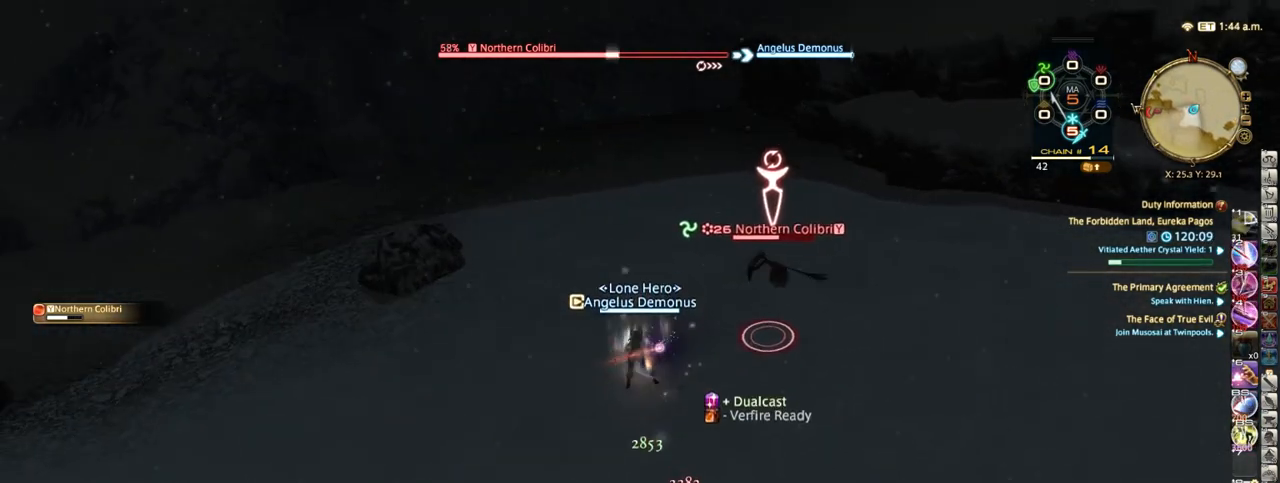
{"keys": ["s", "space"], "events": [[83, "1", "down"], [100, "1", "up"], [233, "1", "down"], [267, "1", "up"], [383, "1", "down"], [433, "1", "up"], [433, "space", "down"]]}
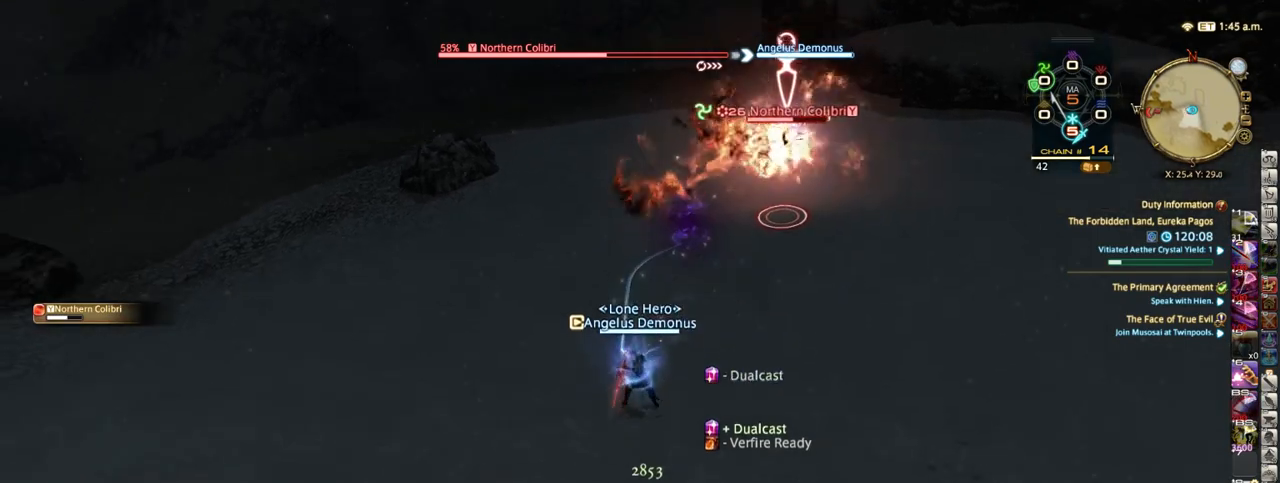
{"keys": ["s"], "events": [[33, "1", "down"], [33, "space", "up"], [83, "1", "up"], [167, "1", "down"], [233, "1", "up"], [300, "1", "down"], [367, "1", "up"]]}
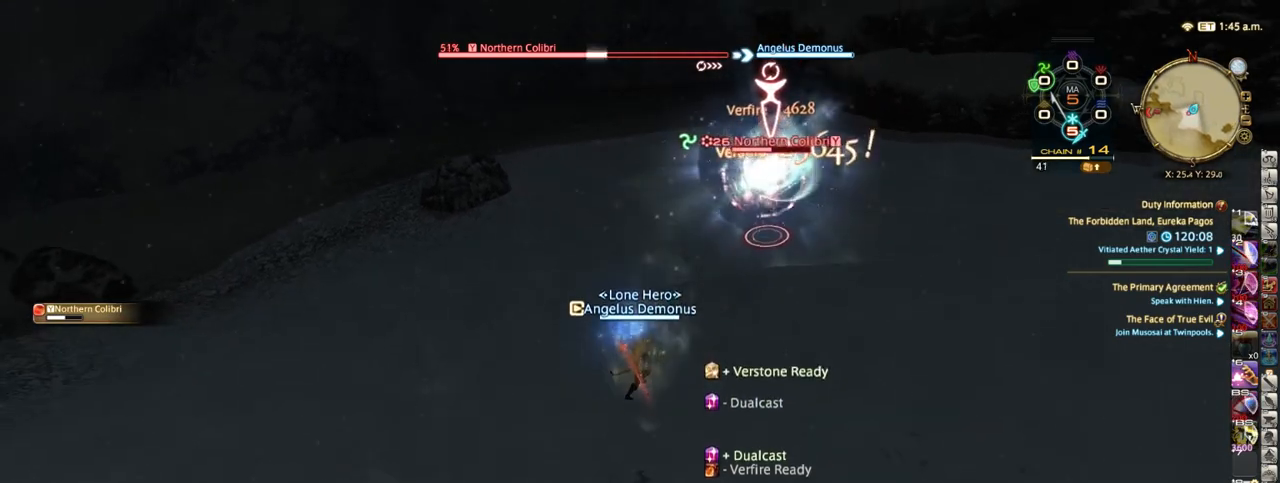
{"keys": ["a", "alt_r", "s"], "events": [[117, "a", "down"], [267, "space", "down"], [367, "space", "up"], [467, "alt_r", "down"]]}
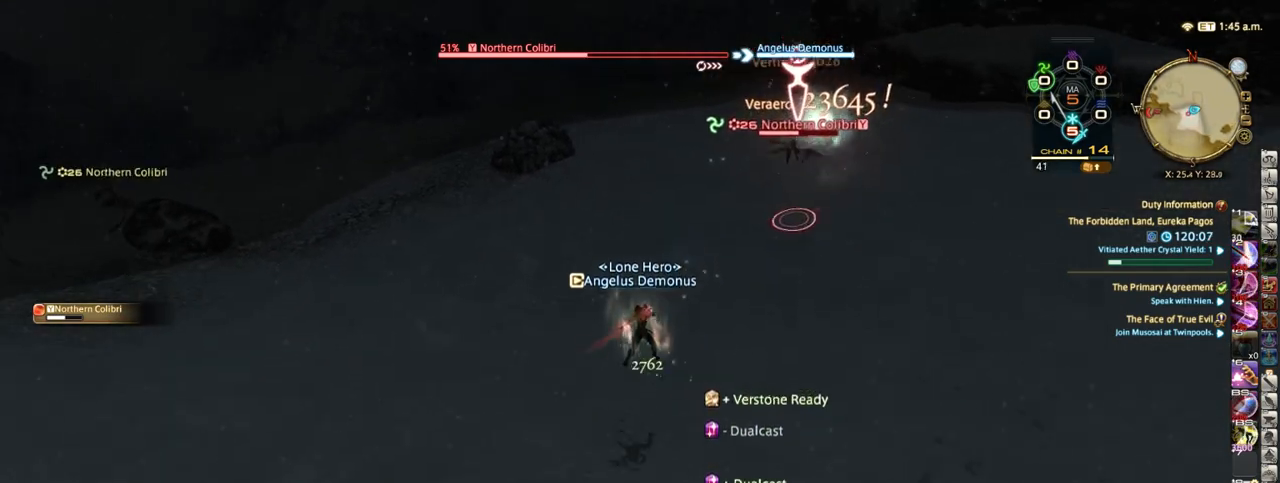
{"keys": ["a", "s"], "events": [[117, "4", "down"], [200, "4", "up"], [267, "4", "down"], [350, "4", "up"], [433, "alt_r", "up"]]}
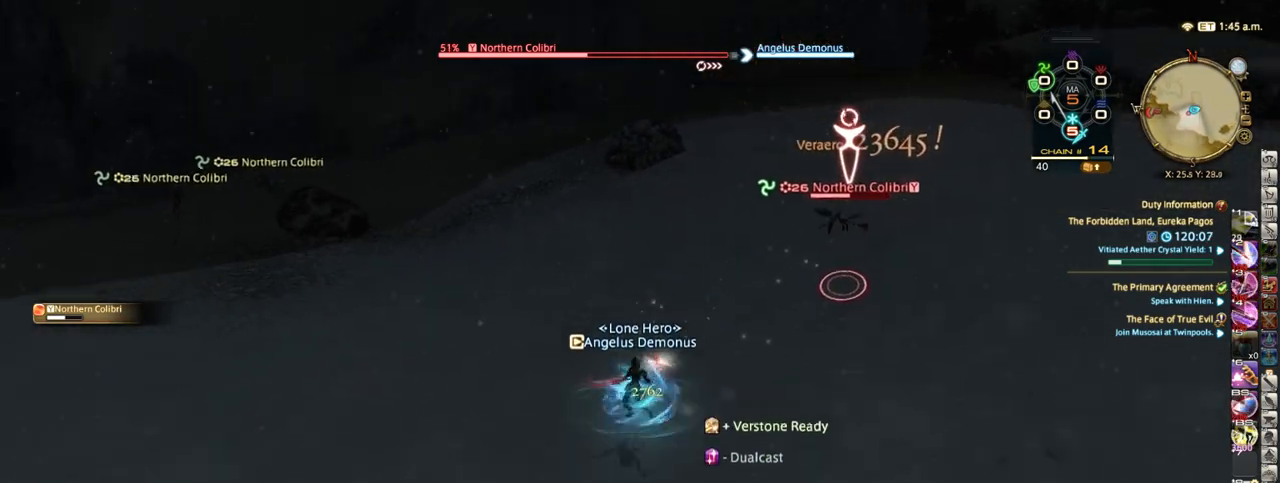
{"keys": [], "events": [[217, "rbracket", "down"], [250, "s", "up"], [350, "rbracket", "up"], [467, "a", "up"]]}
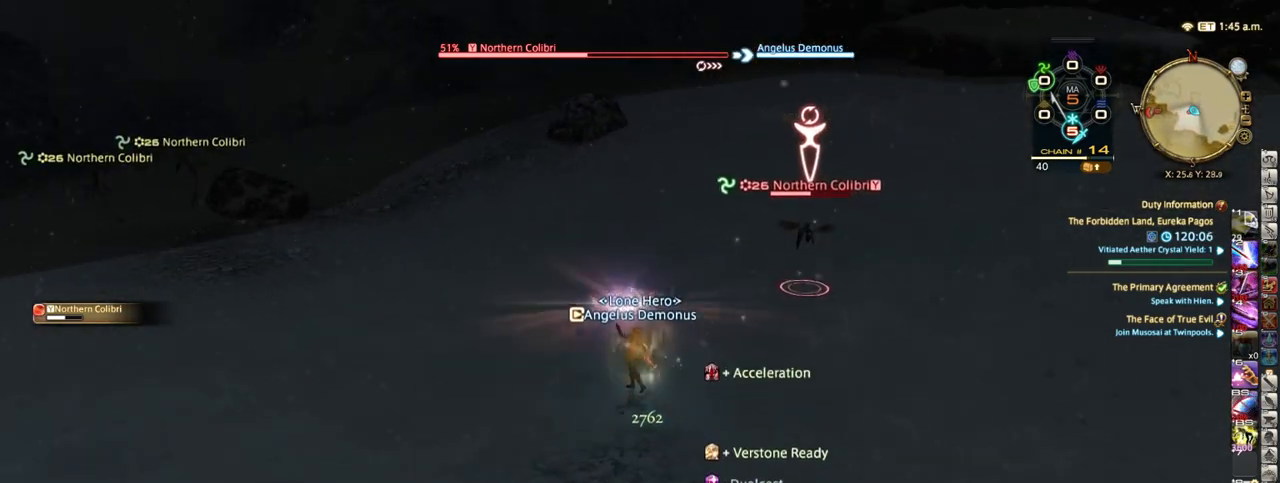
{"keys": [], "events": [[50, "2", "down"], [117, "2", "up"], [183, "p", "down"], [267, "minus", "down"], [300, "minus", "up"], [350, "p", "up"]]}
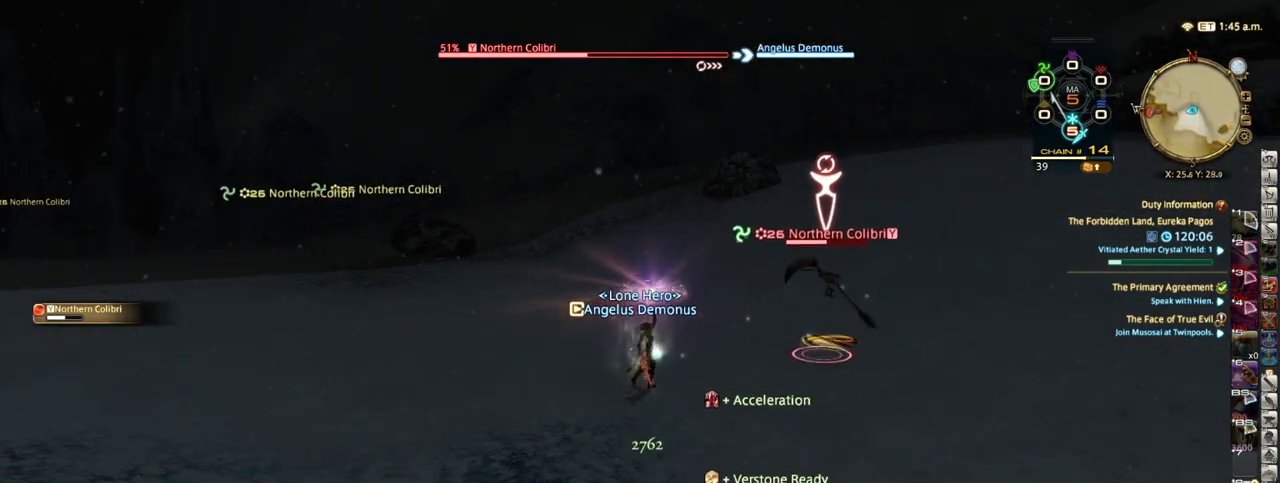
{"keys": [], "events": []}
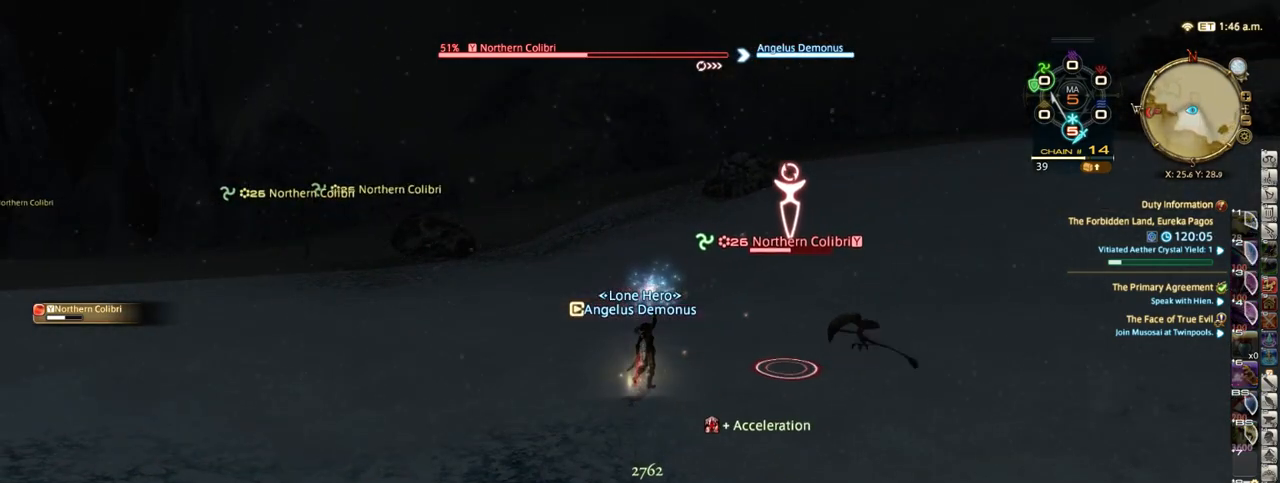
{"keys": [], "events": []}
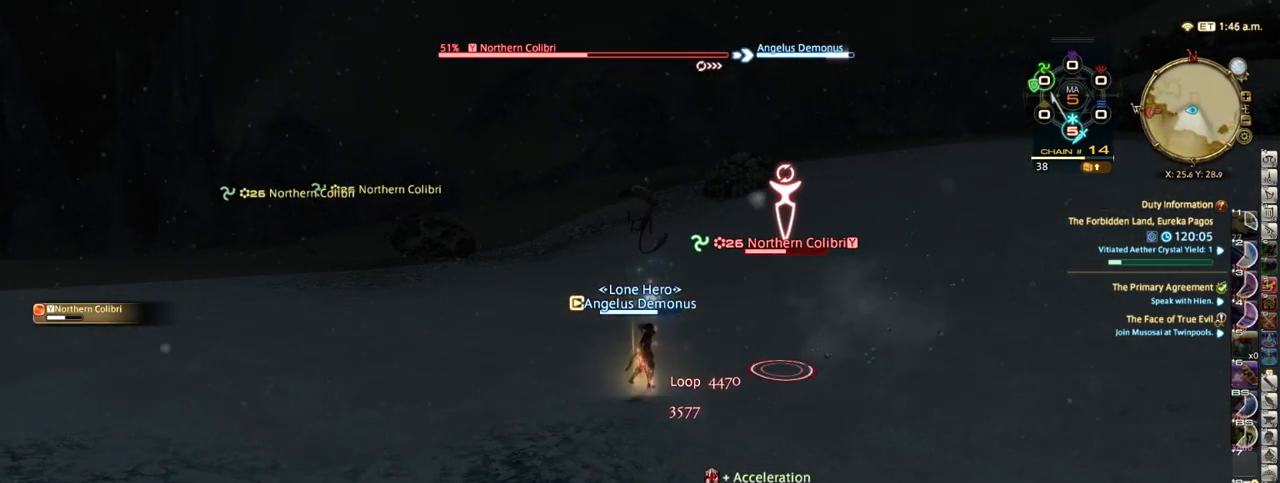
{"keys": ["s", "space"], "events": [[50, "rbracket", "down"], [150, "rbracket", "up"], [233, "rbracket", "down"], [233, "s", "down"], [417, "space", "down"], [500, "rbracket", "up"]]}
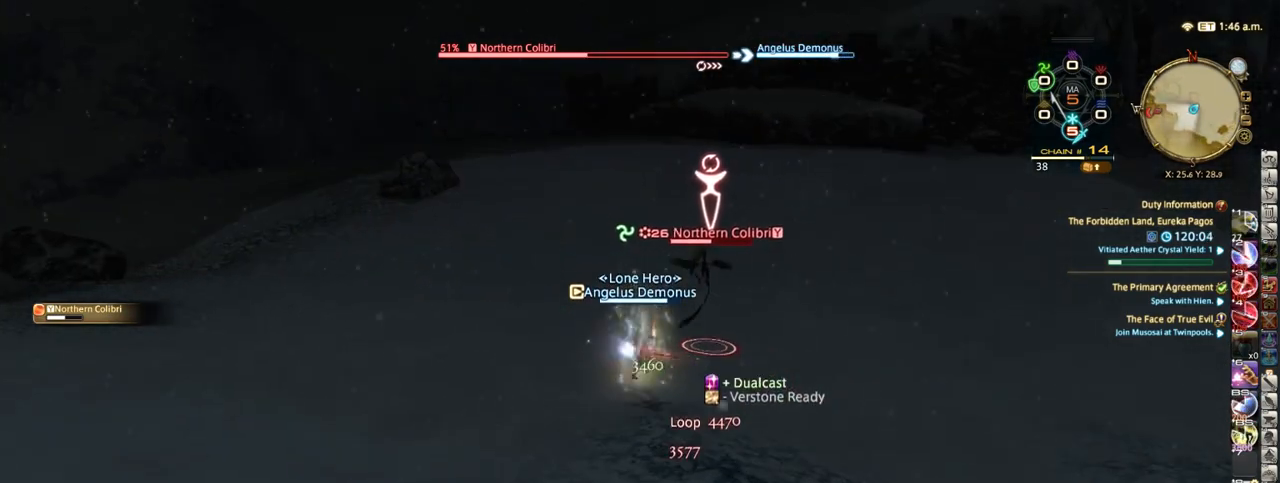
{"keys": ["s"], "events": [[33, "space", "up"], [317, "1", "down"], [400, "1", "up"]]}
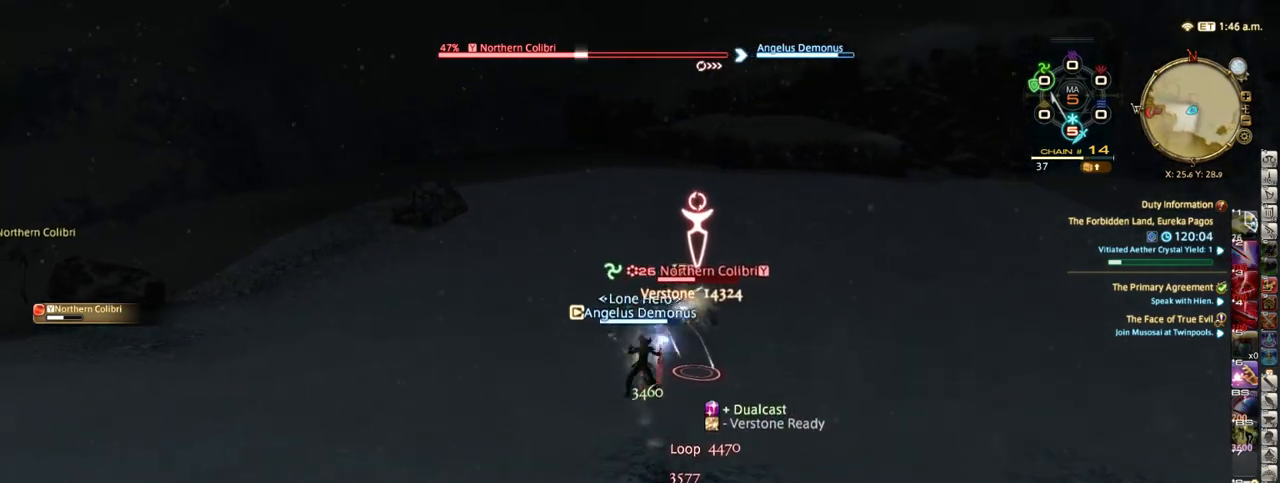
{"keys": ["a", "s"], "events": [[167, "a", "down"], [233, "space", "down"], [367, "space", "up"]]}
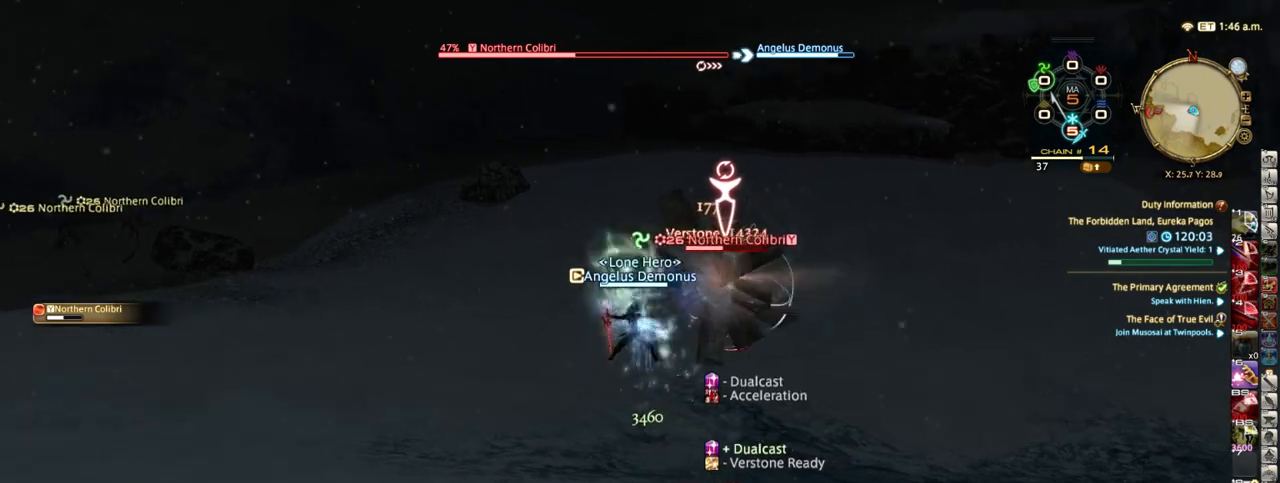
{"keys": ["a", "s"], "events": [[217, "3", "down"], [333, "3", "up"], [367, "p", "down"], [500, "p", "up"]]}